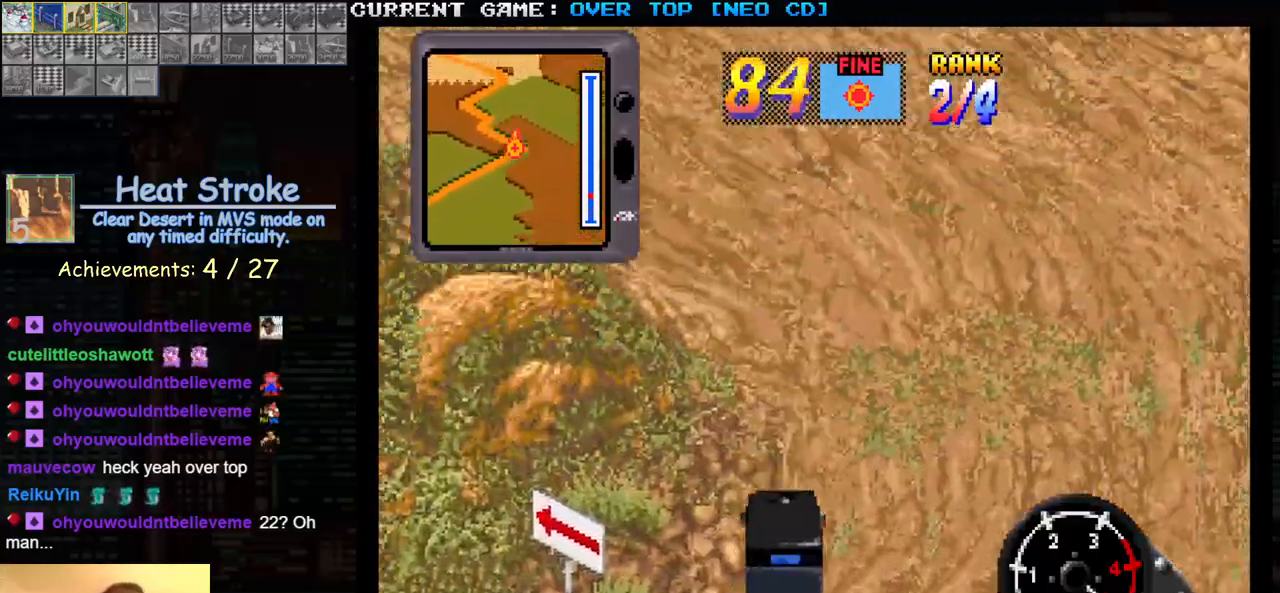
Gameplay with a controller (arcade stick); each line is a JSON object with the inputs held at the frame after it. "events" lists button and stick changes between this image and that frame as [ms after this image, input, new state], when the widget could be followed in between. Not read: L3 R3.
{"buttons": ["SQUARE"], "left_stick": "center", "events": [[417, "left_stick", "center"]]}
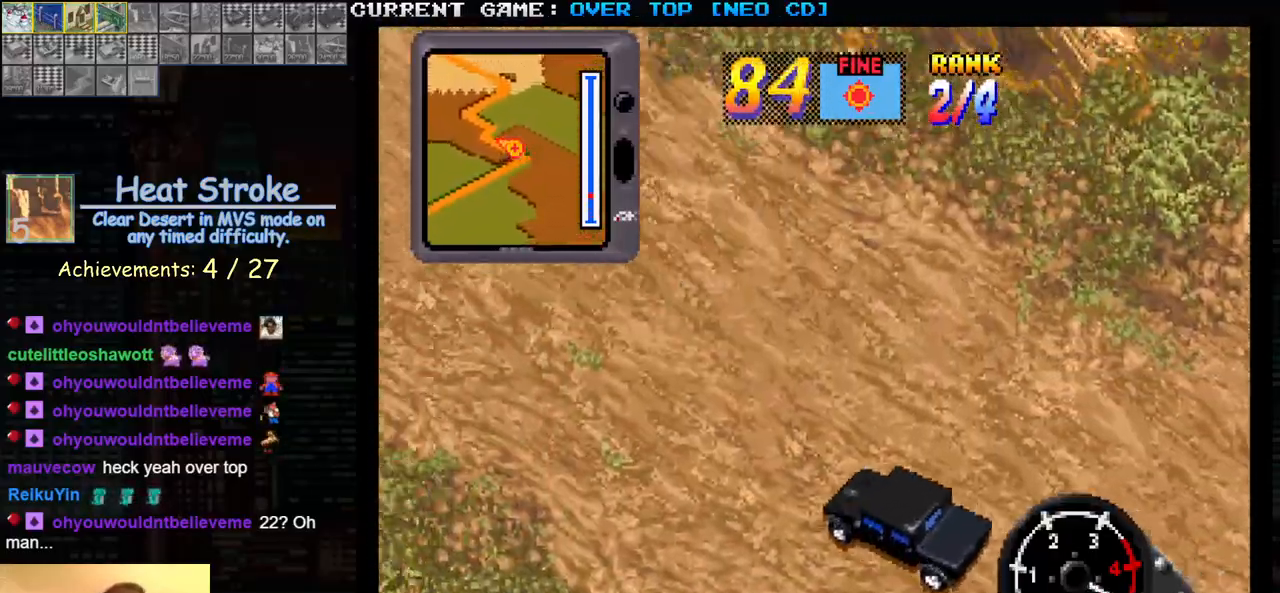
{"buttons": ["SQUARE"], "left_stick": "center", "events": [[33, "left_stick", "right"], [167, "left_stick", "center"]]}
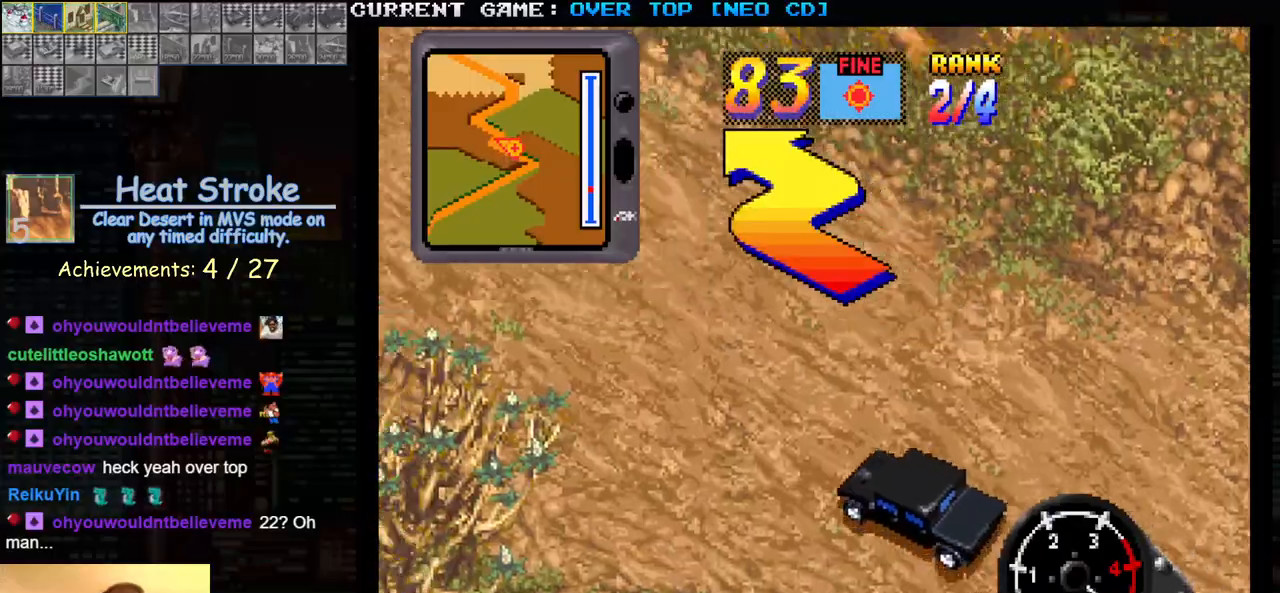
{"buttons": ["SQUARE"], "left_stick": "right", "events": [[217, "left_stick", "right"]]}
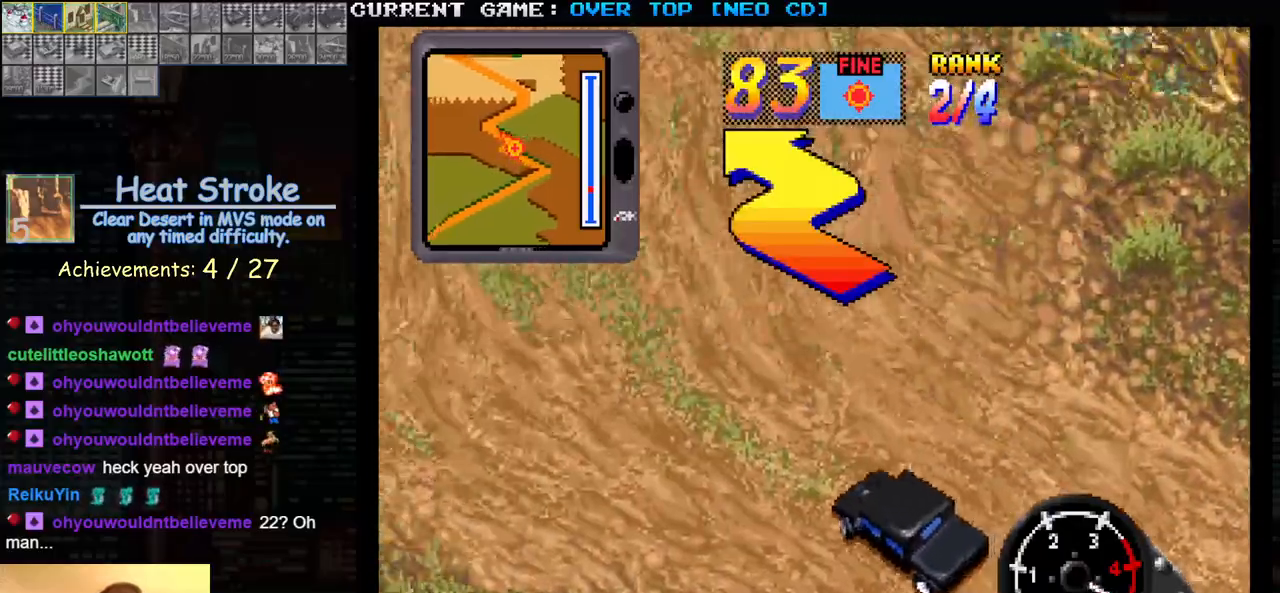
{"buttons": ["SQUARE"], "left_stick": "center", "events": [[50, "left_stick", "center"], [117, "left_stick", "left"], [300, "left_stick", "center"]]}
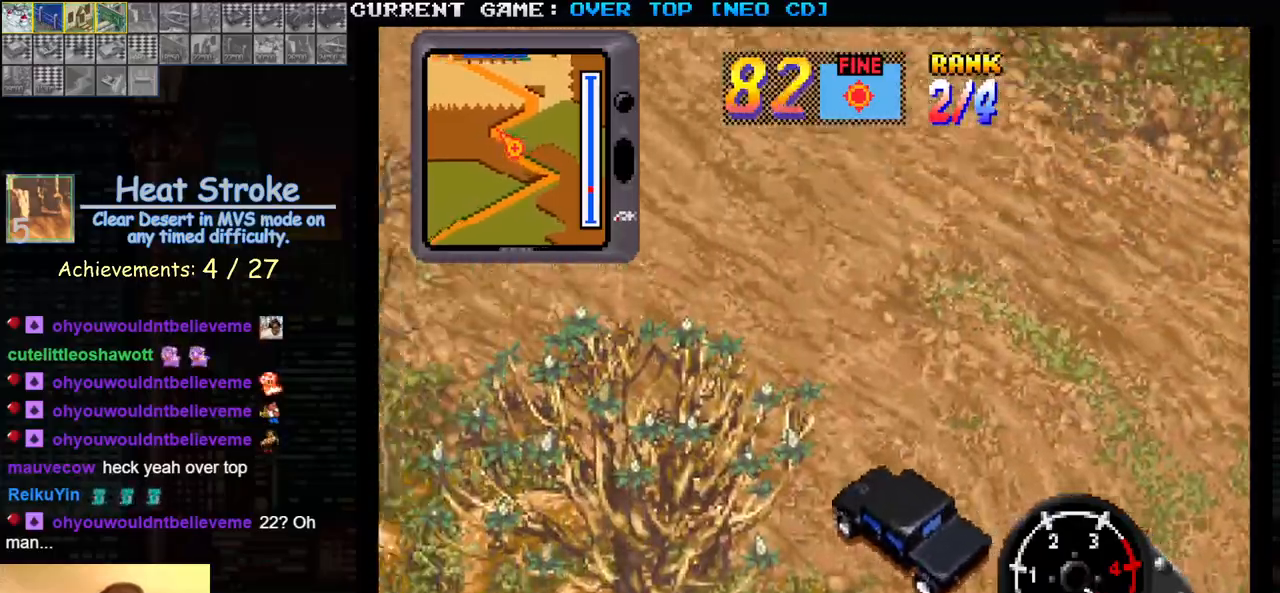
{"buttons": ["SQUARE"], "left_stick": "center", "events": [[33, "left_stick", "right"], [133, "left_stick", "center"], [183, "left_stick", "left"], [317, "left_stick", "center"]]}
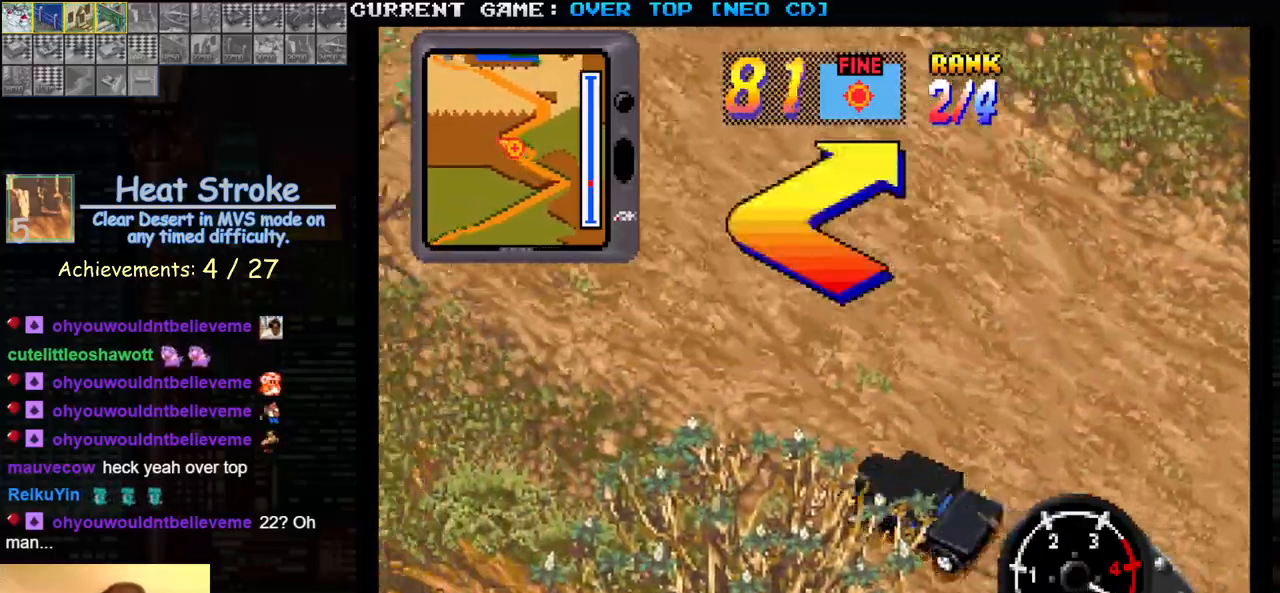
{"buttons": [], "left_stick": "right", "events": [[83, "left_stick", "right"], [117, "SQUARE", "up"]]}
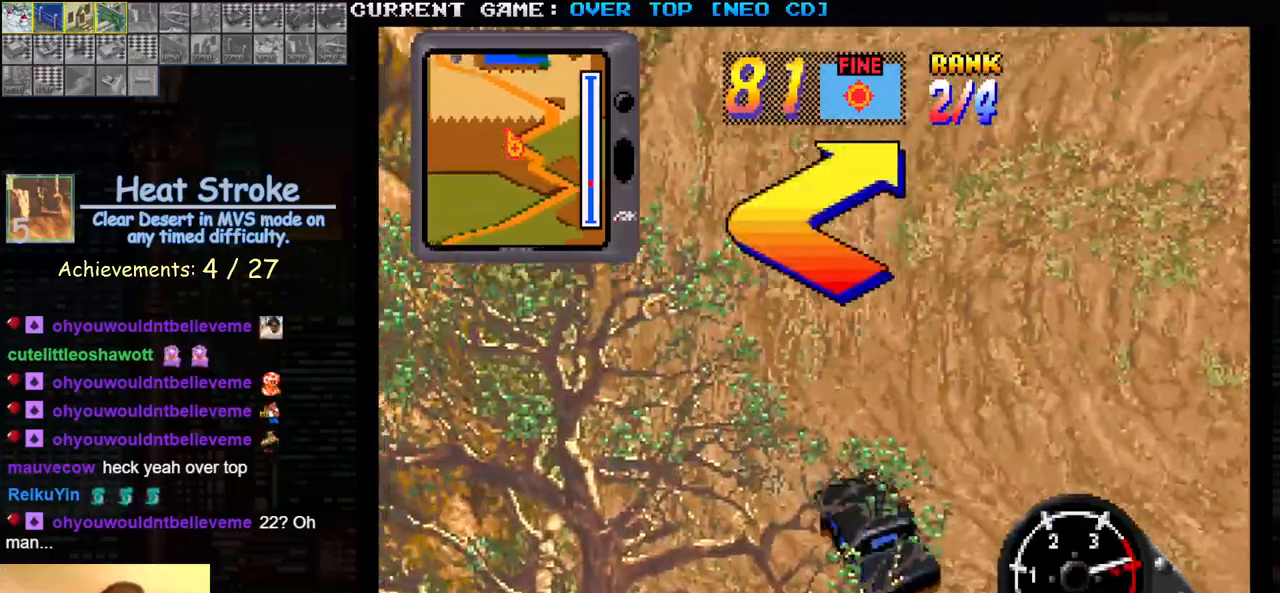
{"buttons": ["SQUARE"], "left_stick": "right", "events": [[17, "SQUARE", "down"]]}
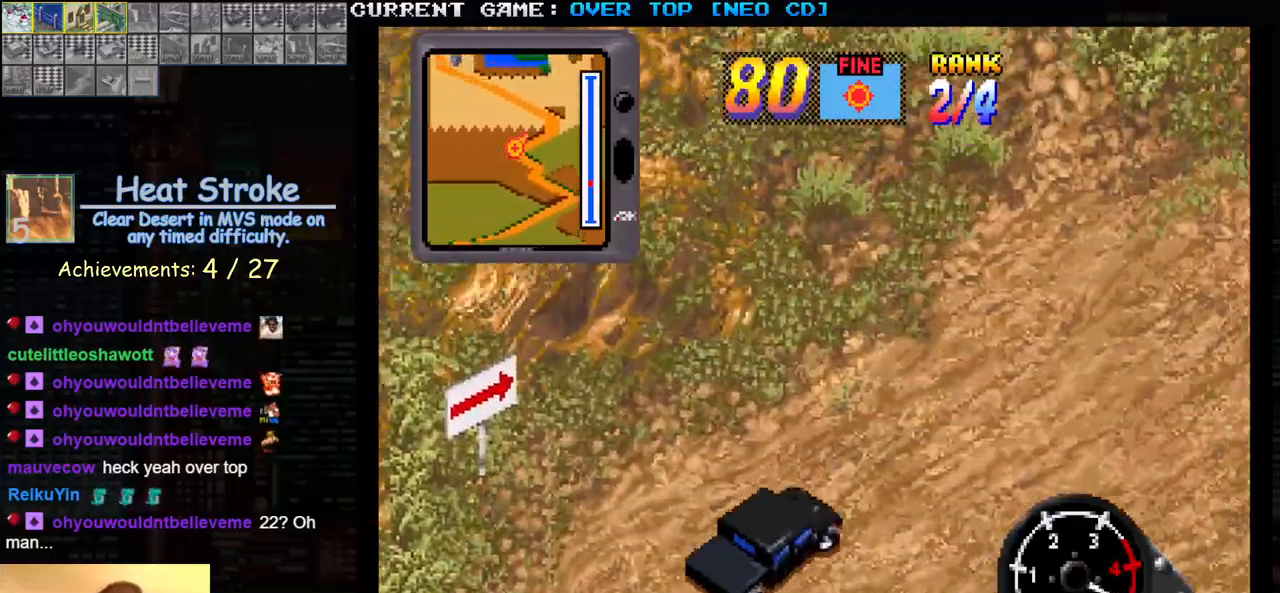
{"buttons": ["SQUARE"], "left_stick": "left", "events": [[400, "left_stick", "center"], [500, "left_stick", "left"]]}
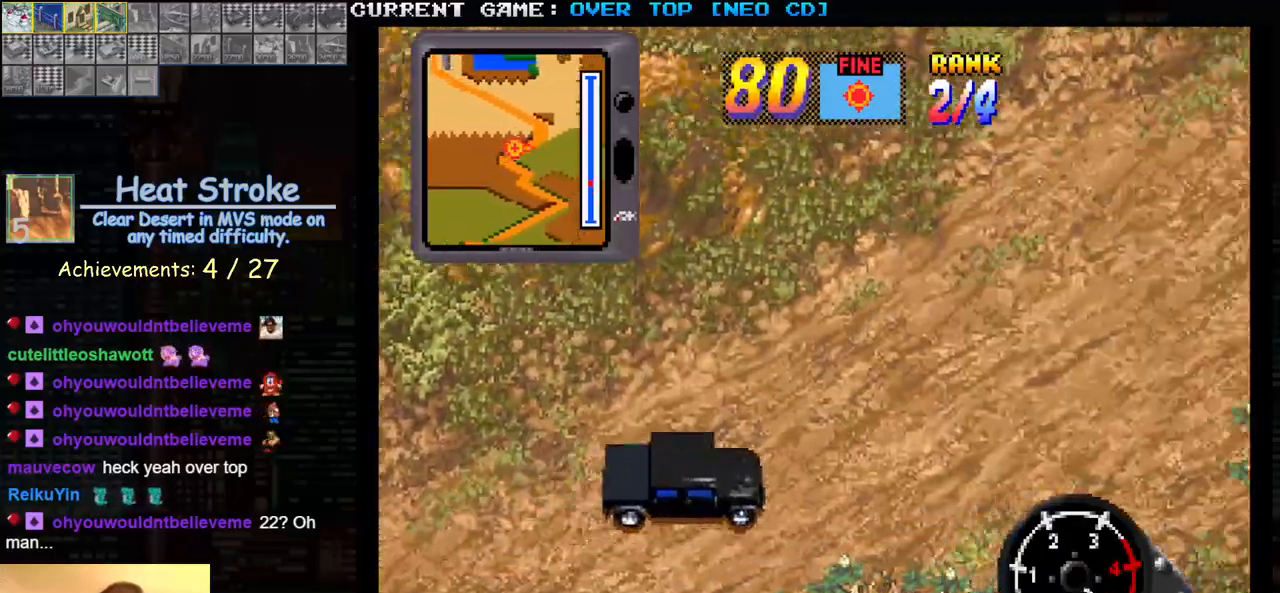
{"buttons": ["SQUARE"], "left_stick": "right", "events": [[100, "left_stick", "center"], [150, "left_stick", "right"], [250, "left_stick", "left"], [333, "left_stick", "center"], [467, "left_stick", "right"]]}
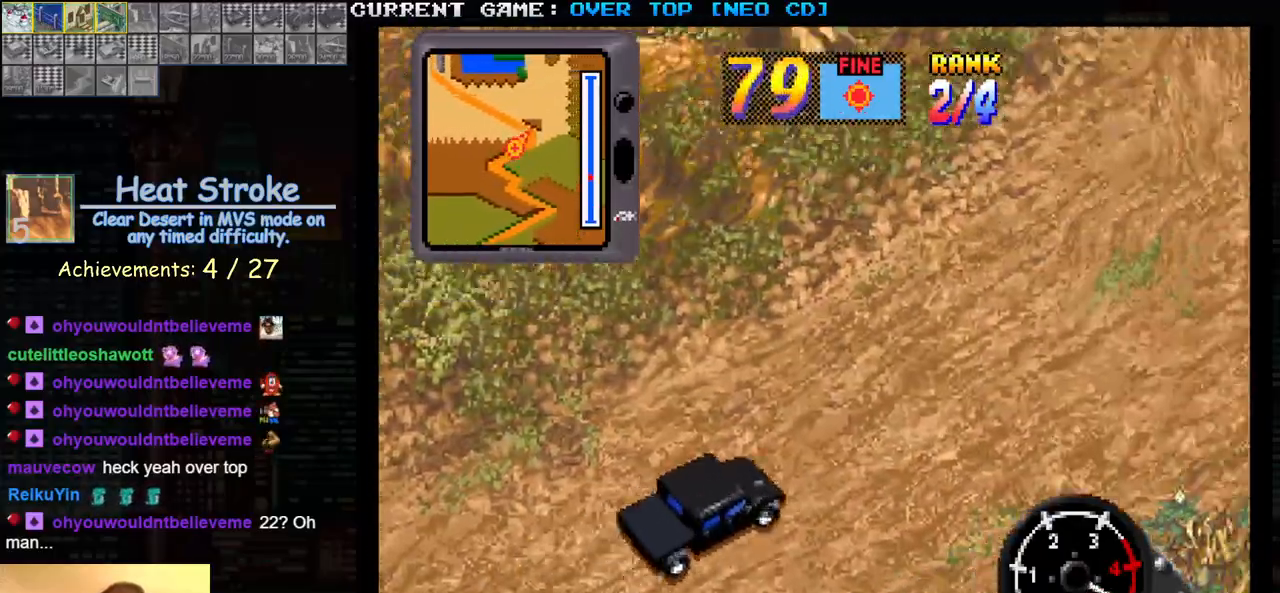
{"buttons": ["SQUARE"], "left_stick": "center", "events": [[133, "left_stick", "center"]]}
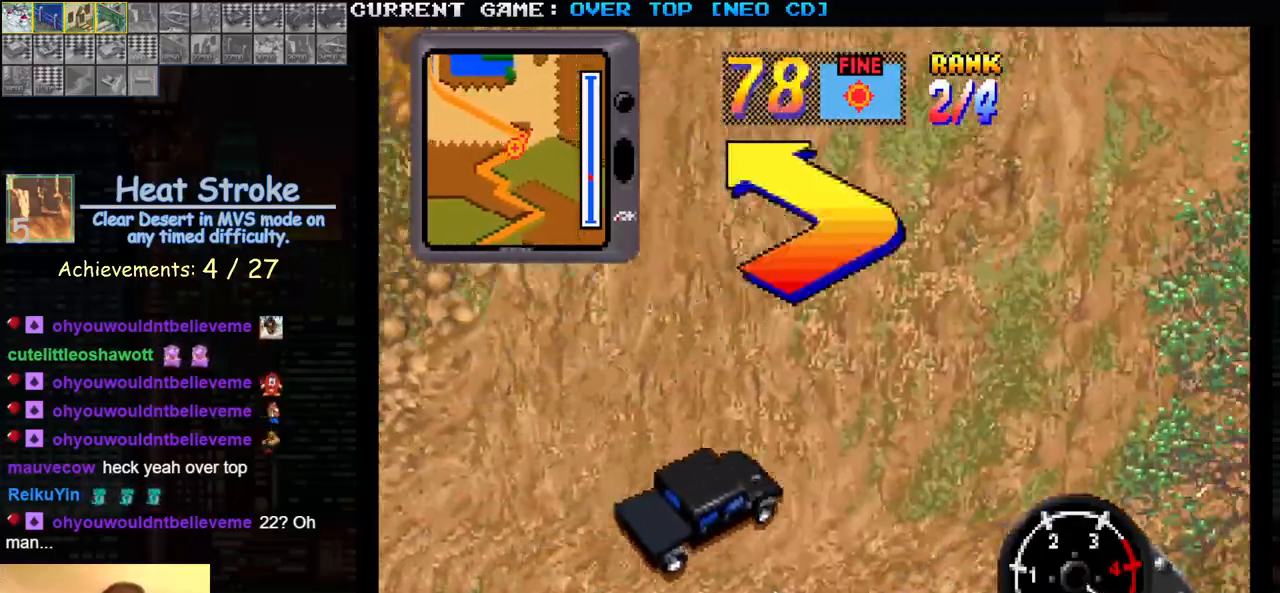
{"buttons": ["SQUARE"], "left_stick": "left", "events": [[400, "left_stick", "left"]]}
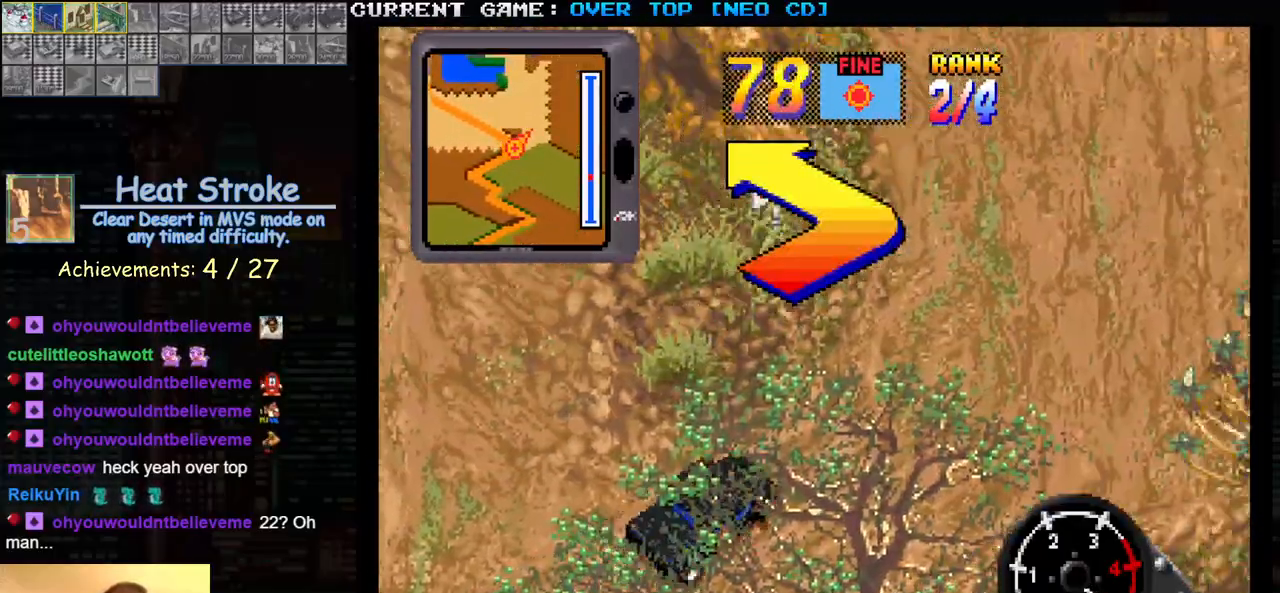
{"buttons": ["SQUARE"], "left_stick": "center", "events": [[500, "left_stick", "center"]]}
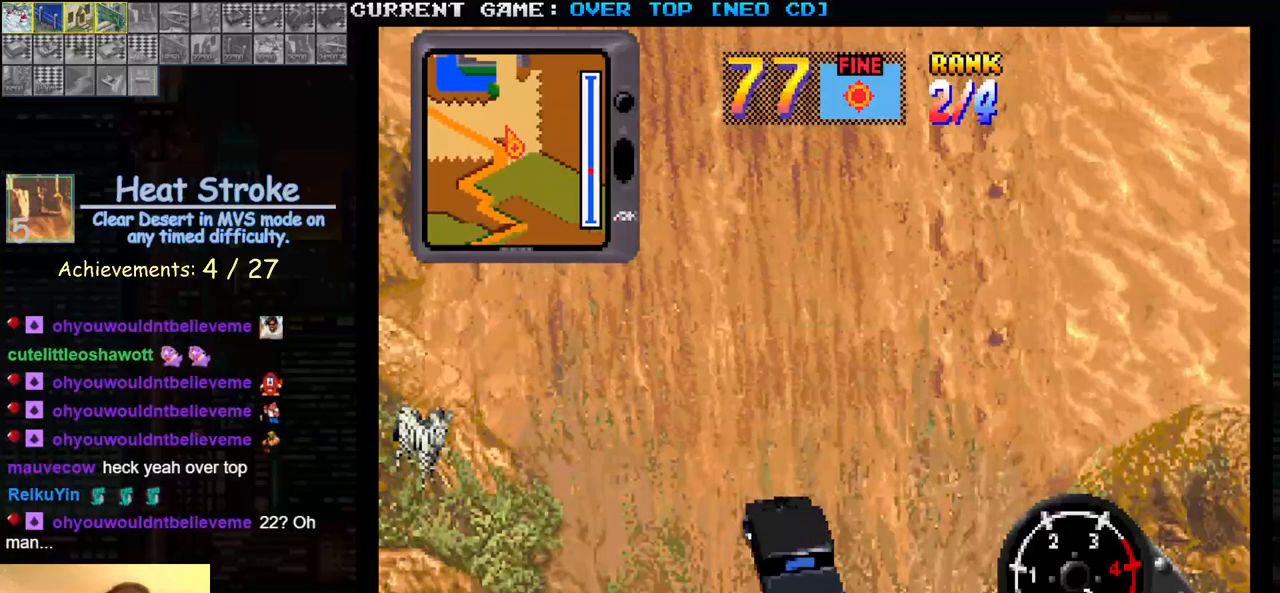
{"buttons": ["SQUARE"], "left_stick": "center", "events": [[83, "left_stick", "right"], [167, "left_stick", "center"]]}
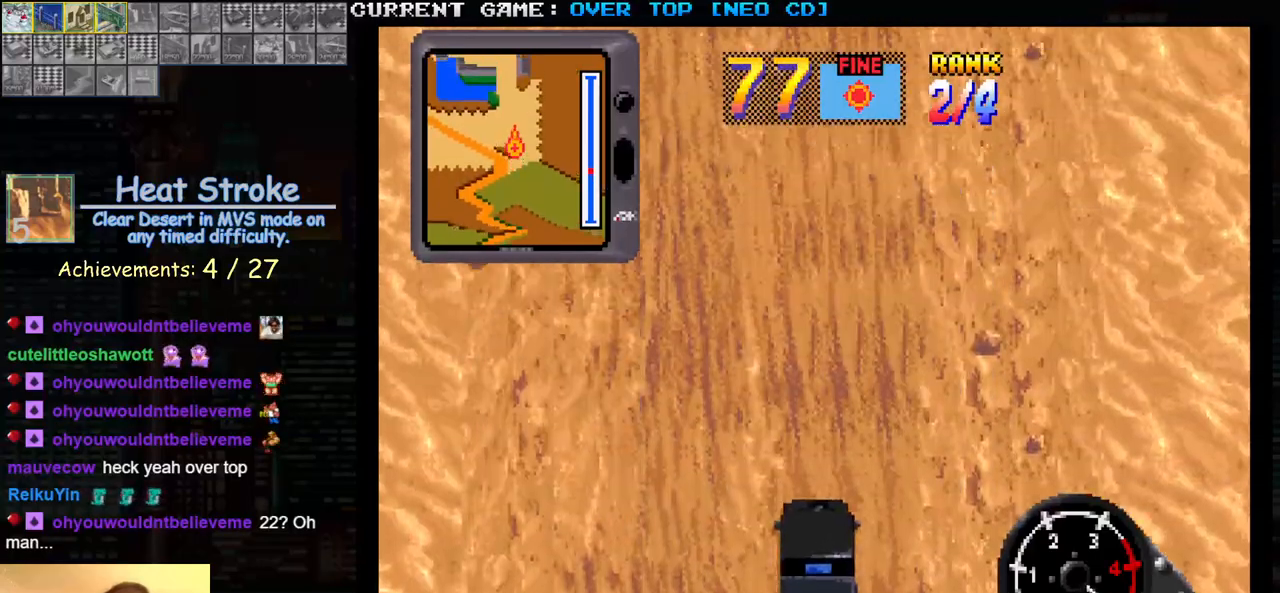
{"buttons": ["SQUARE"], "left_stick": "center", "events": []}
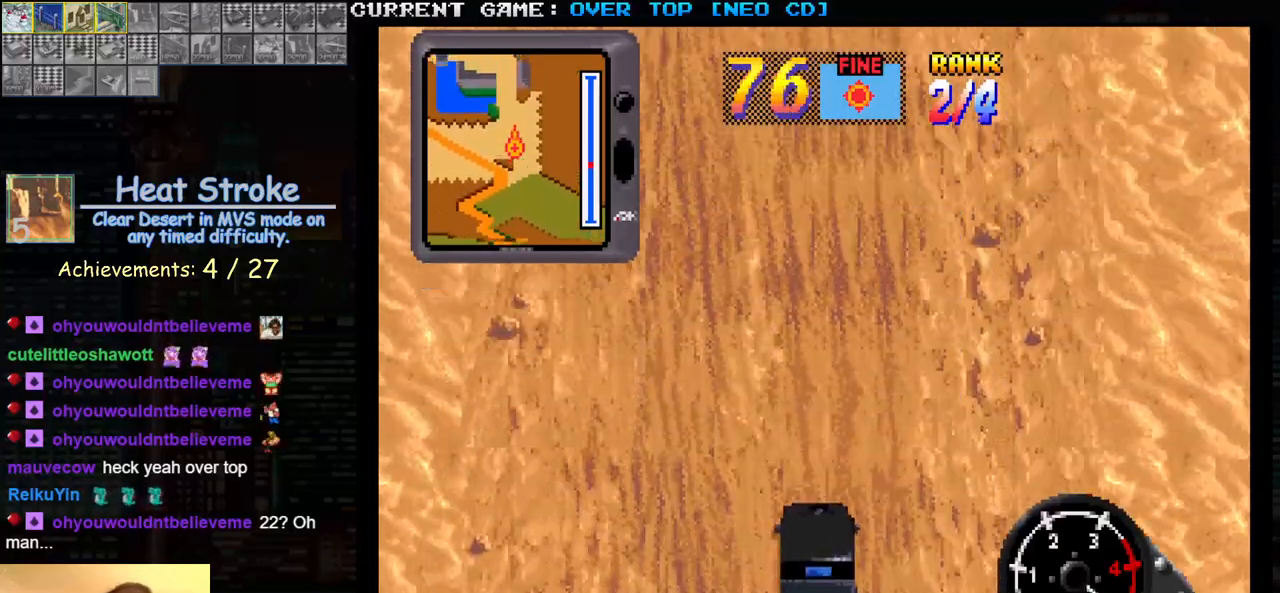
{"buttons": ["SQUARE"], "left_stick": "center", "events": []}
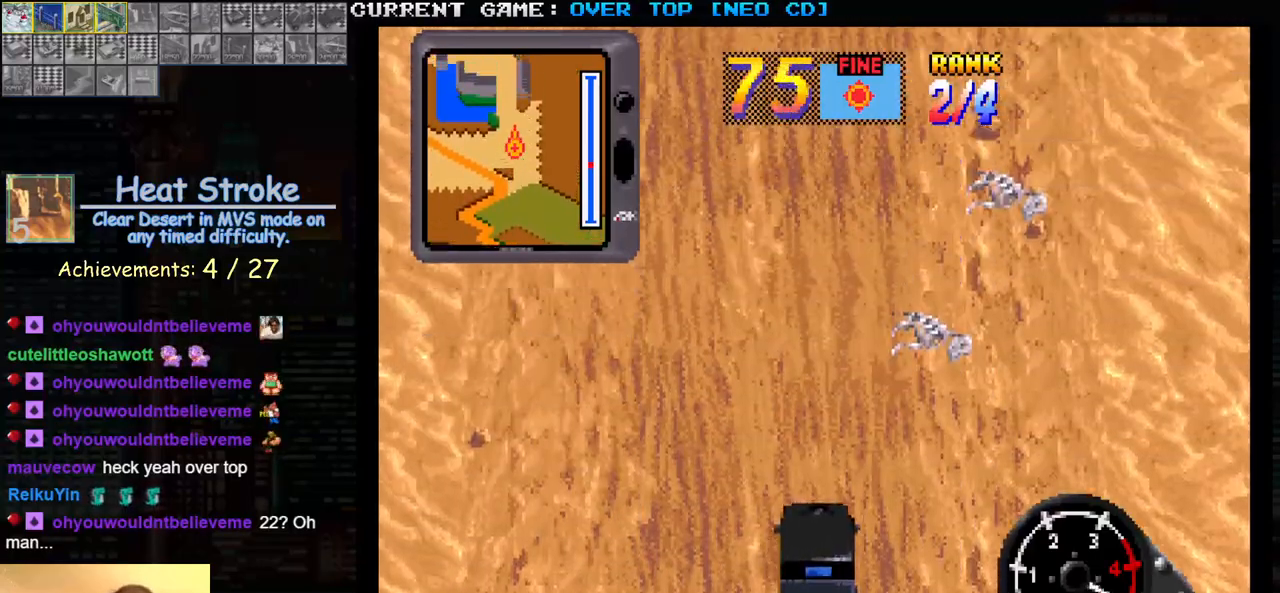
{"buttons": ["SQUARE"], "left_stick": "center", "events": []}
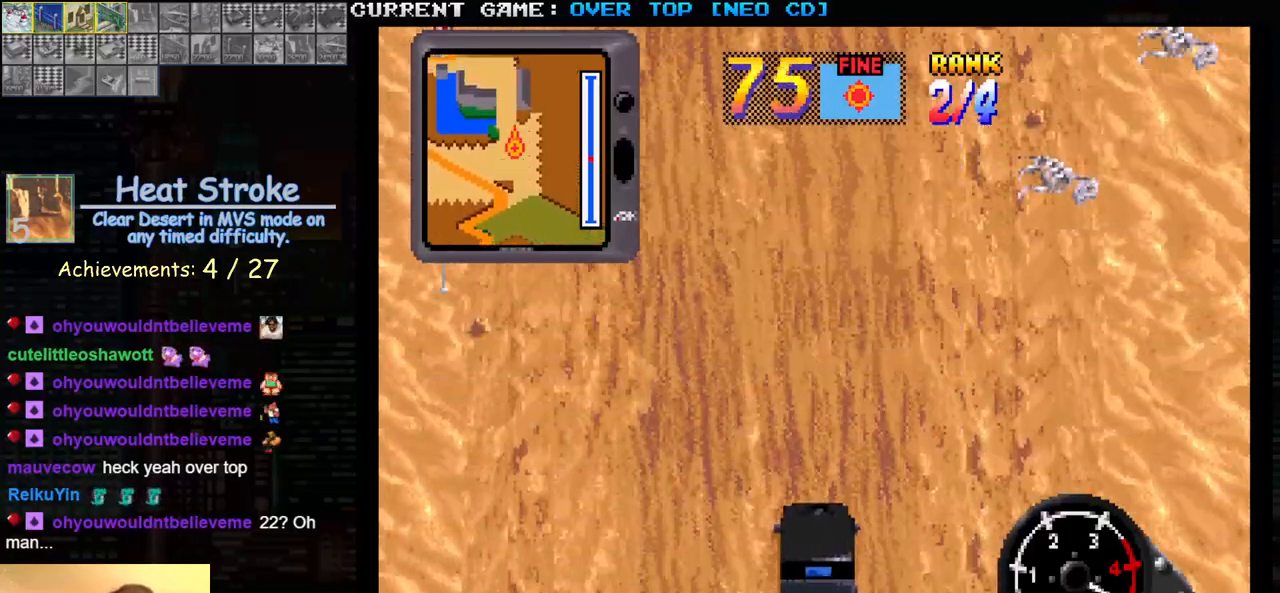
{"buttons": ["SQUARE"], "left_stick": "center", "events": []}
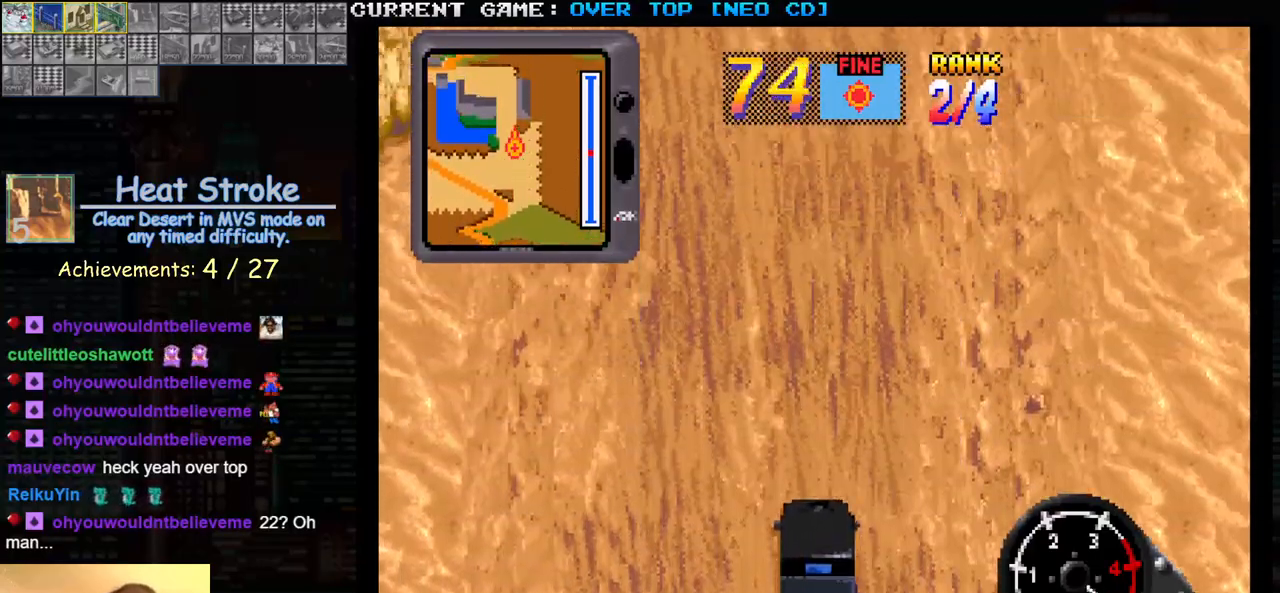
{"buttons": ["SQUARE"], "left_stick": "center", "events": []}
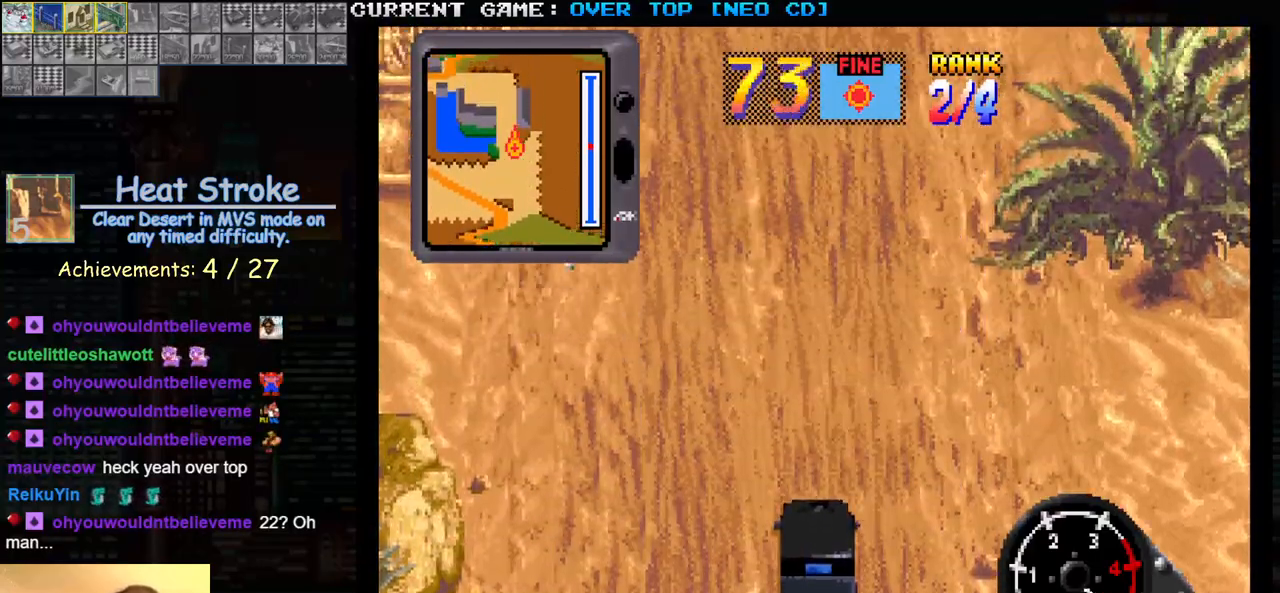
{"buttons": ["SQUARE"], "left_stick": "center", "events": []}
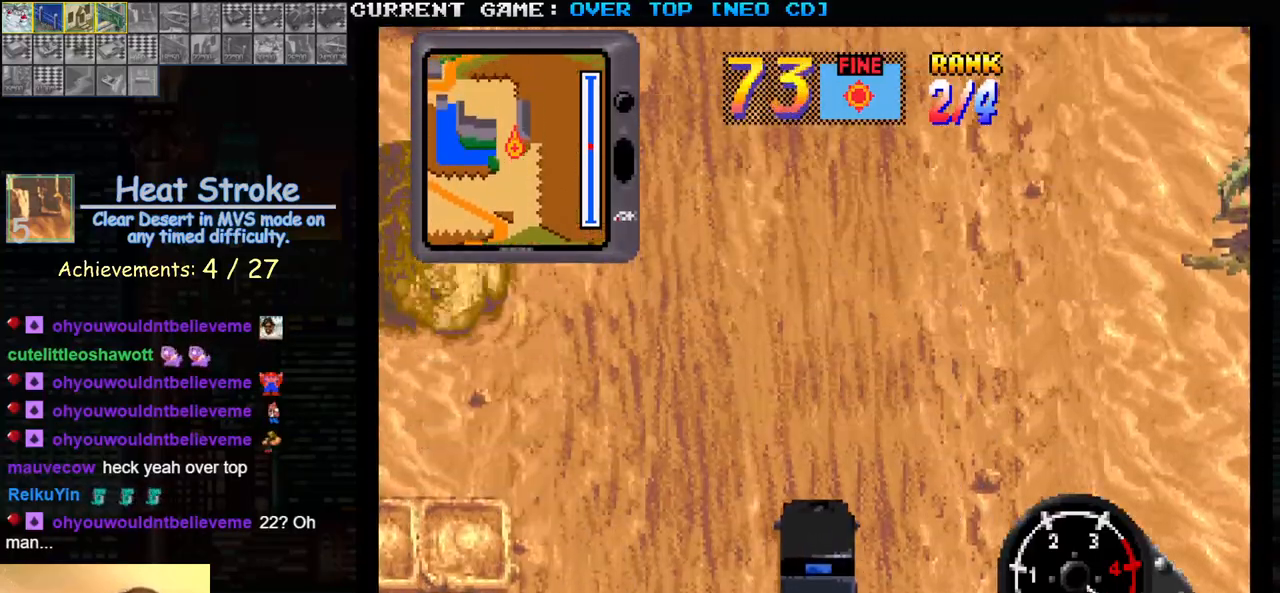
{"buttons": ["SQUARE"], "left_stick": "center", "events": []}
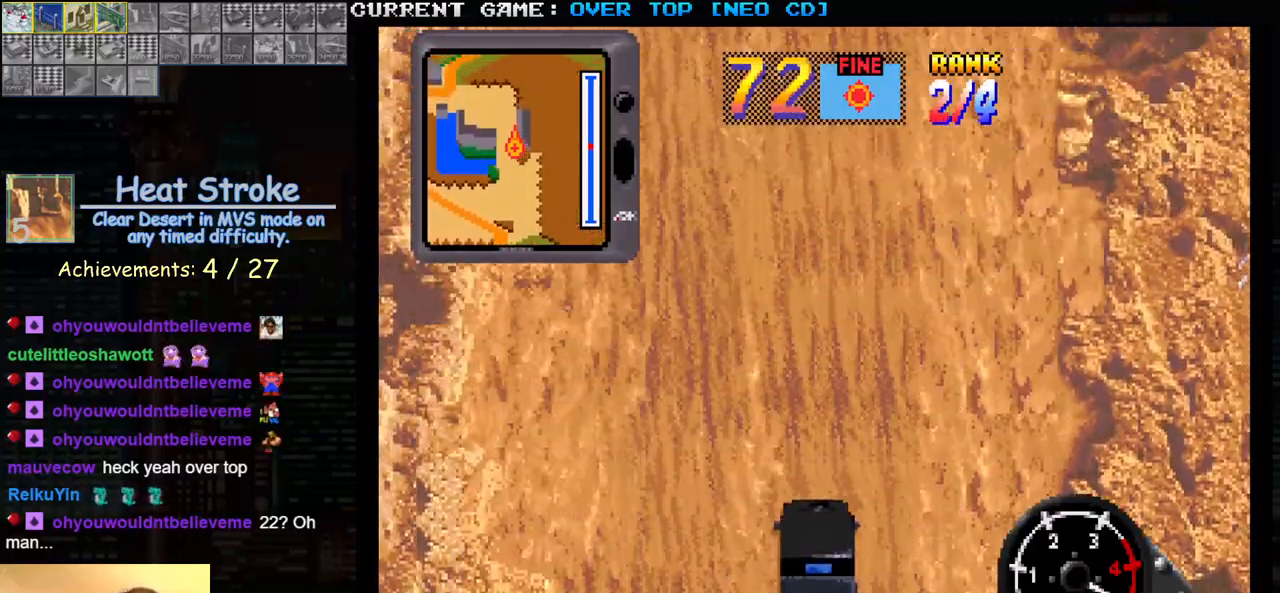
{"buttons": ["SQUARE"], "left_stick": "center", "events": []}
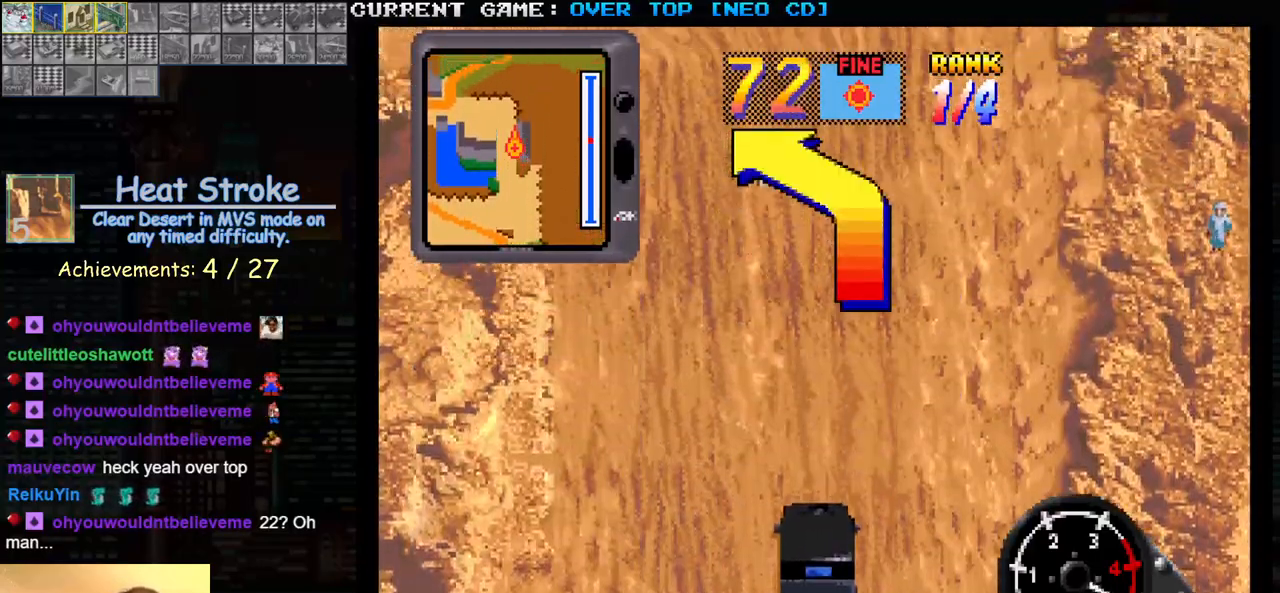
{"buttons": ["SQUARE"], "left_stick": "left", "events": [[200, "left_stick", "left"]]}
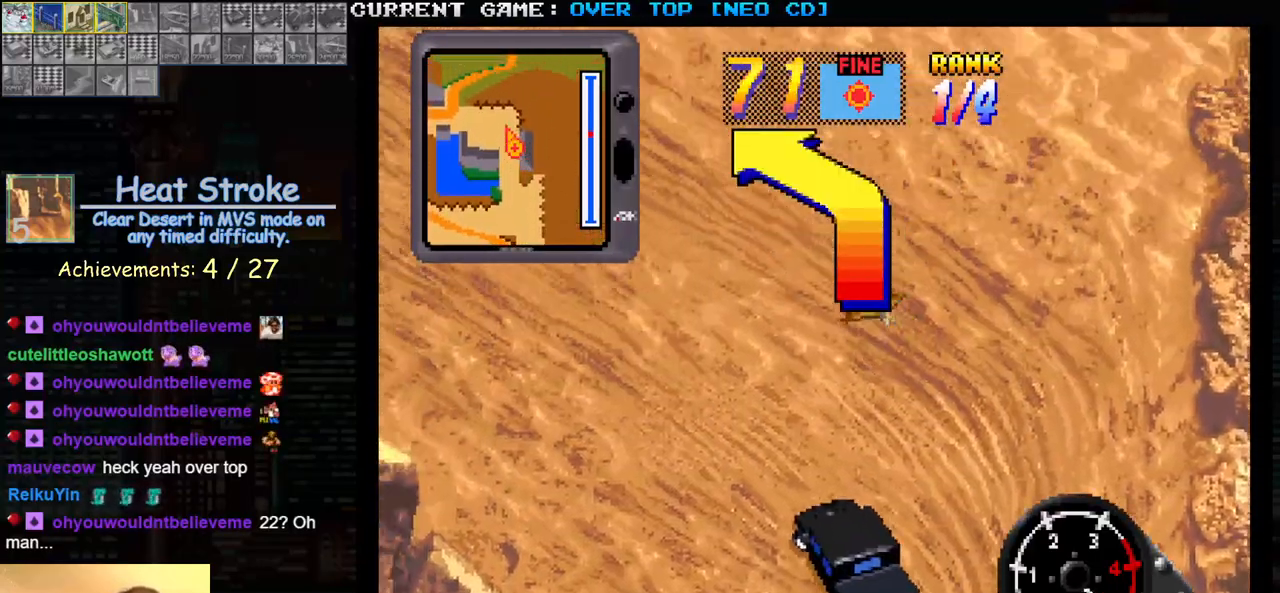
{"buttons": ["SQUARE"], "left_stick": "right", "events": [[383, "left_stick", "center"], [450, "left_stick", "right"]]}
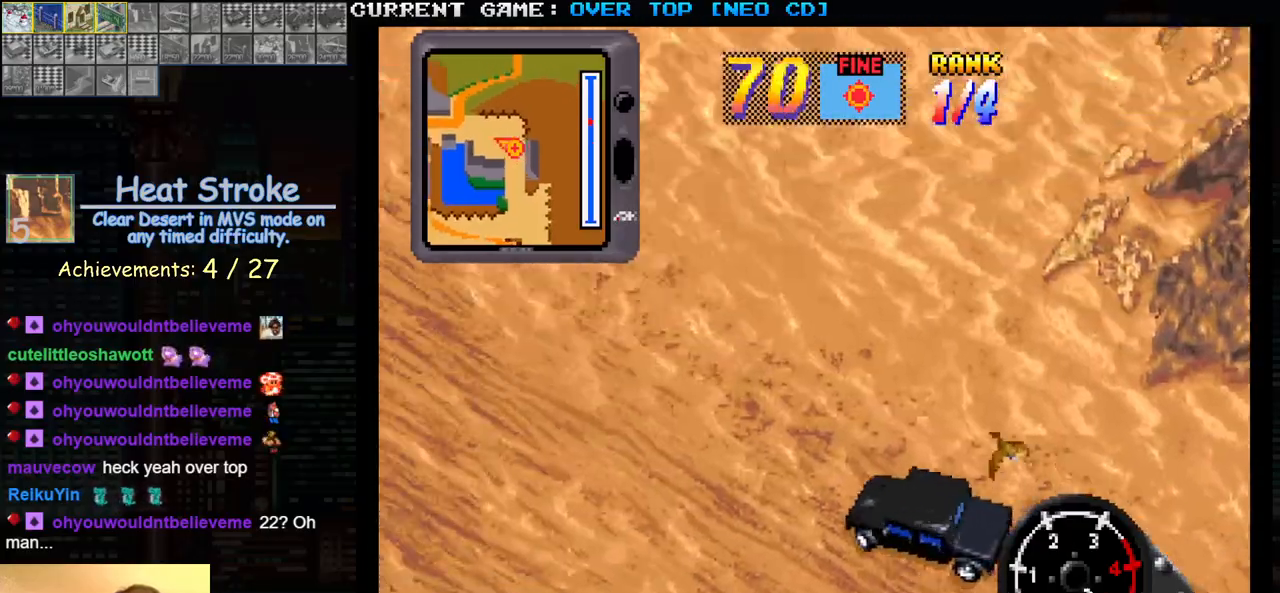
{"buttons": ["SQUARE"], "left_stick": "center", "events": [[83, "left_stick", "center"]]}
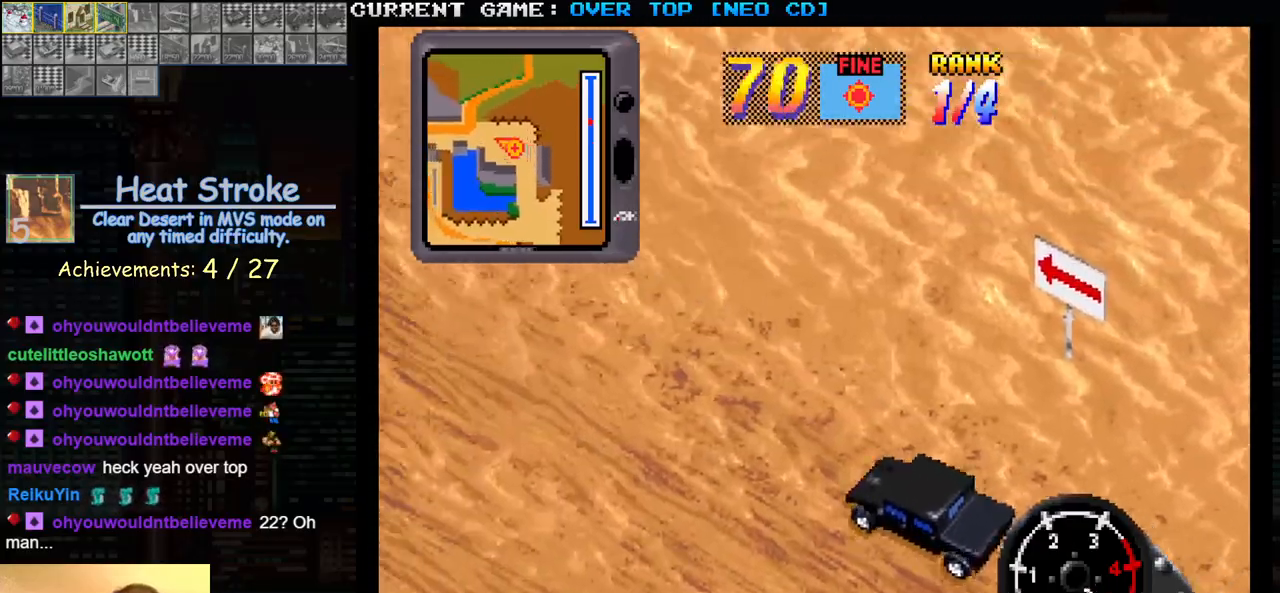
{"buttons": ["SQUARE"], "left_stick": "center", "events": []}
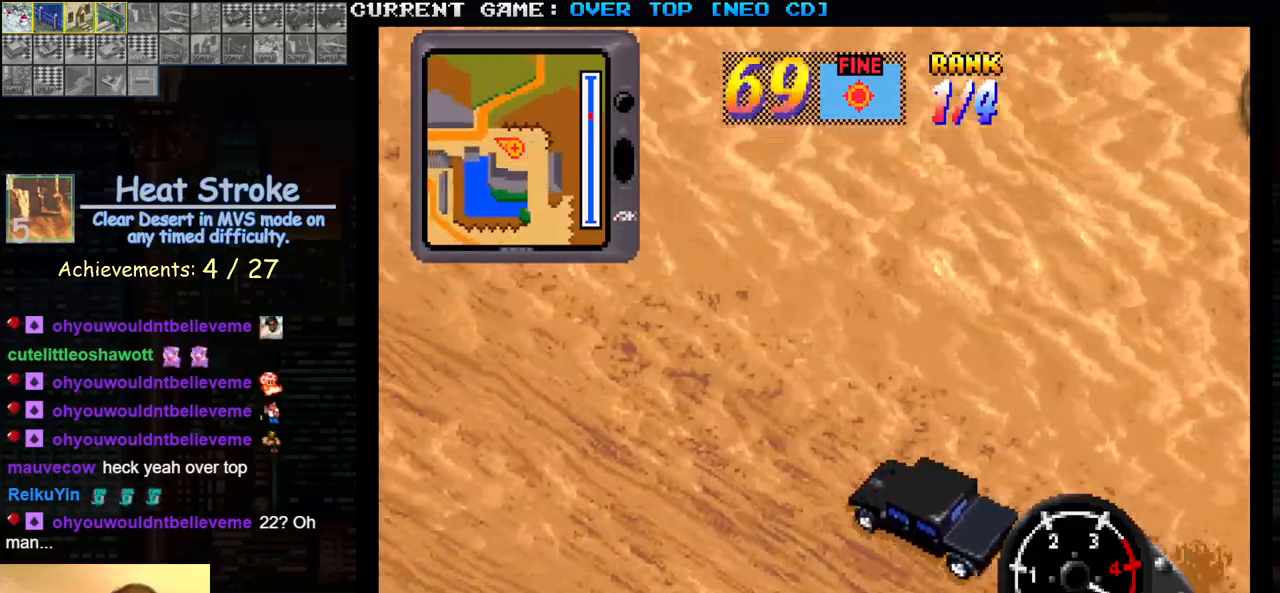
{"buttons": ["SQUARE"], "left_stick": "center", "events": []}
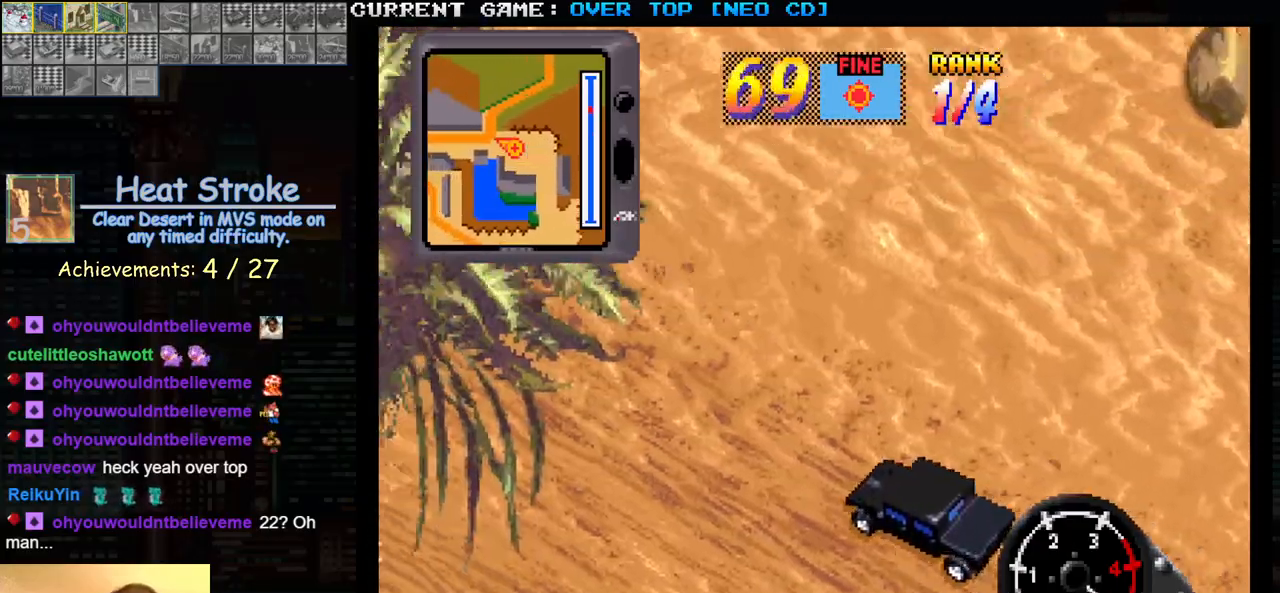
{"buttons": ["SQUARE"], "left_stick": "center", "events": []}
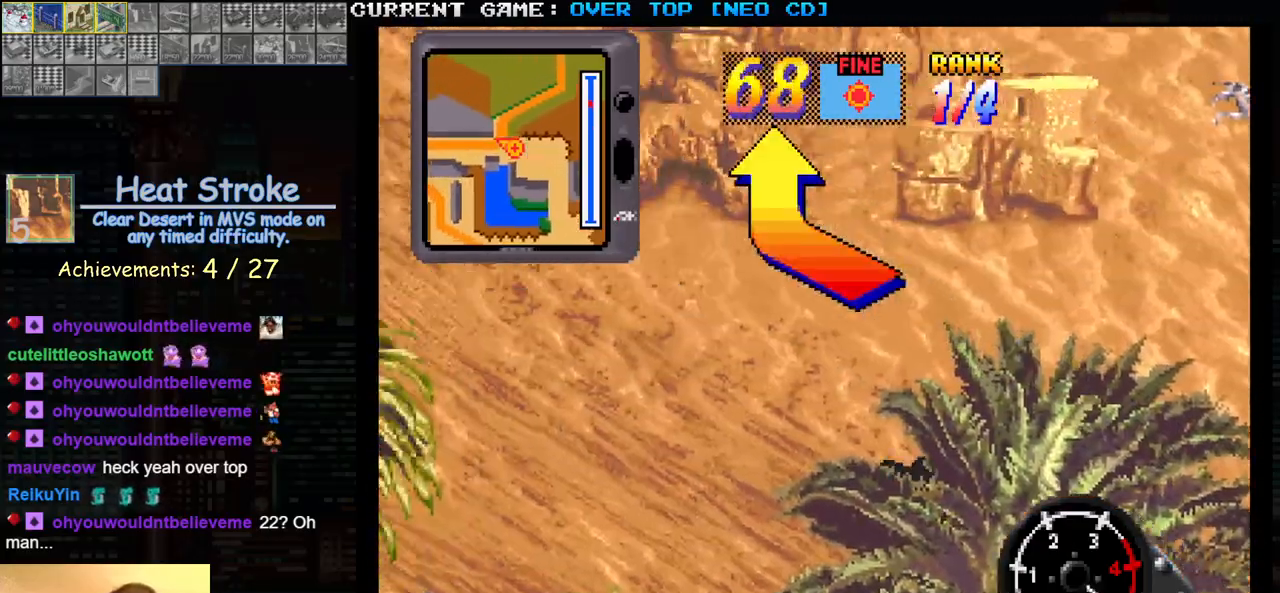
{"buttons": ["SQUARE"], "left_stick": "center", "events": []}
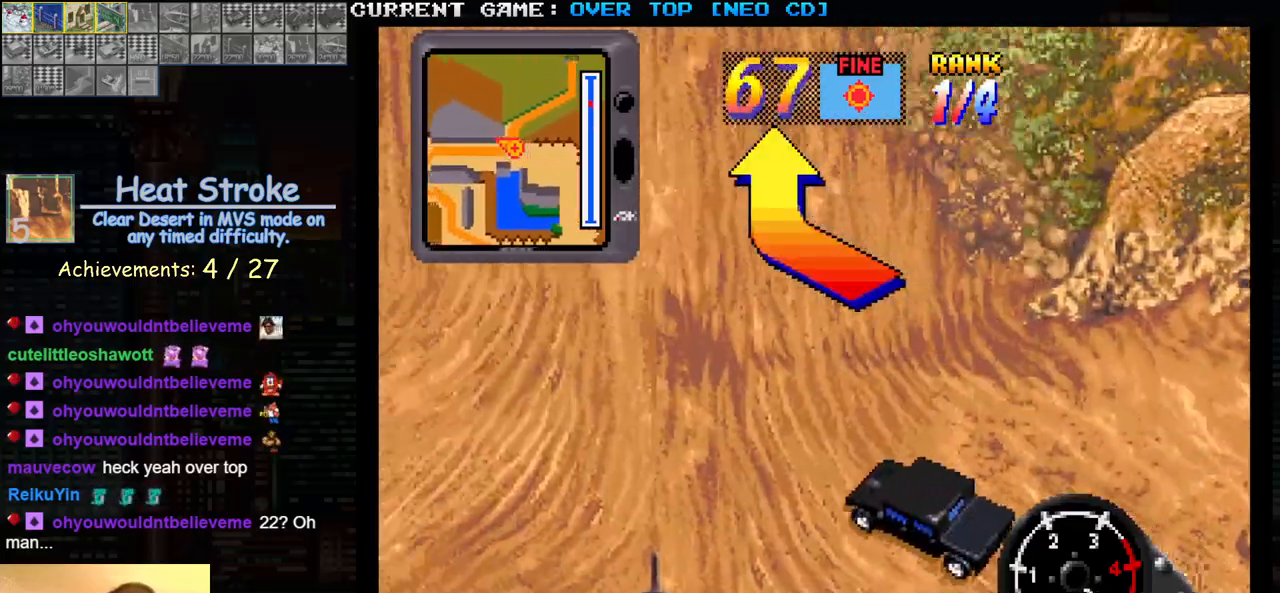
{"buttons": ["SQUARE"], "left_stick": "right", "events": [[83, "left_stick", "right"]]}
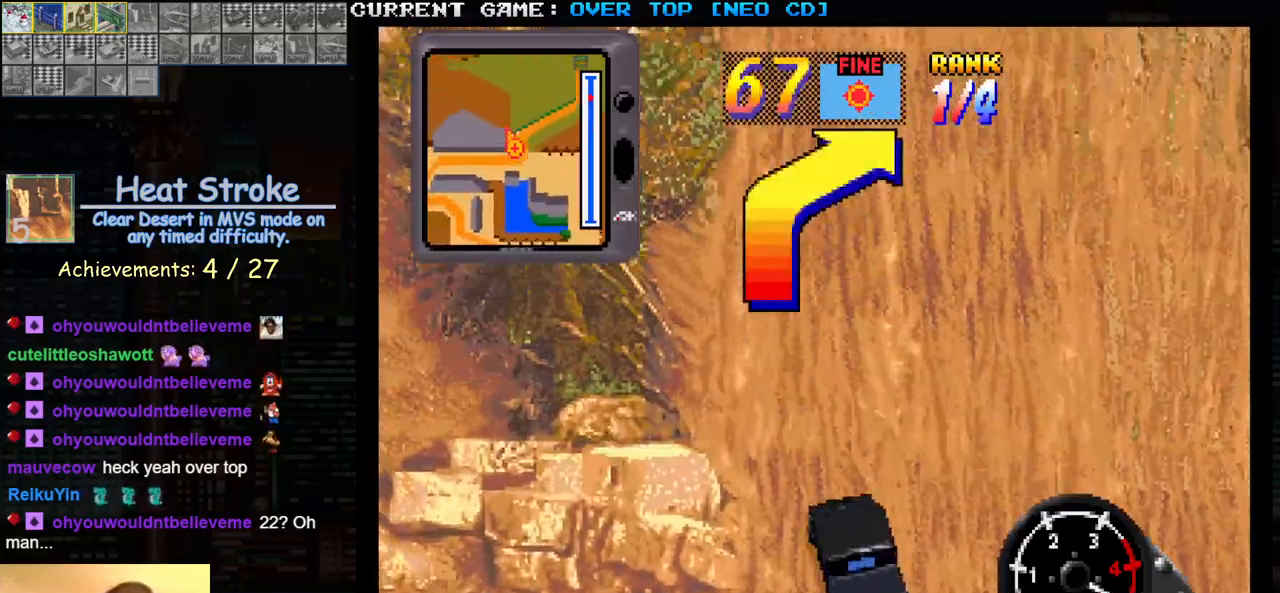
{"buttons": ["SQUARE"], "left_stick": "right", "events": [[367, "left_stick", "center"], [433, "left_stick", "right"]]}